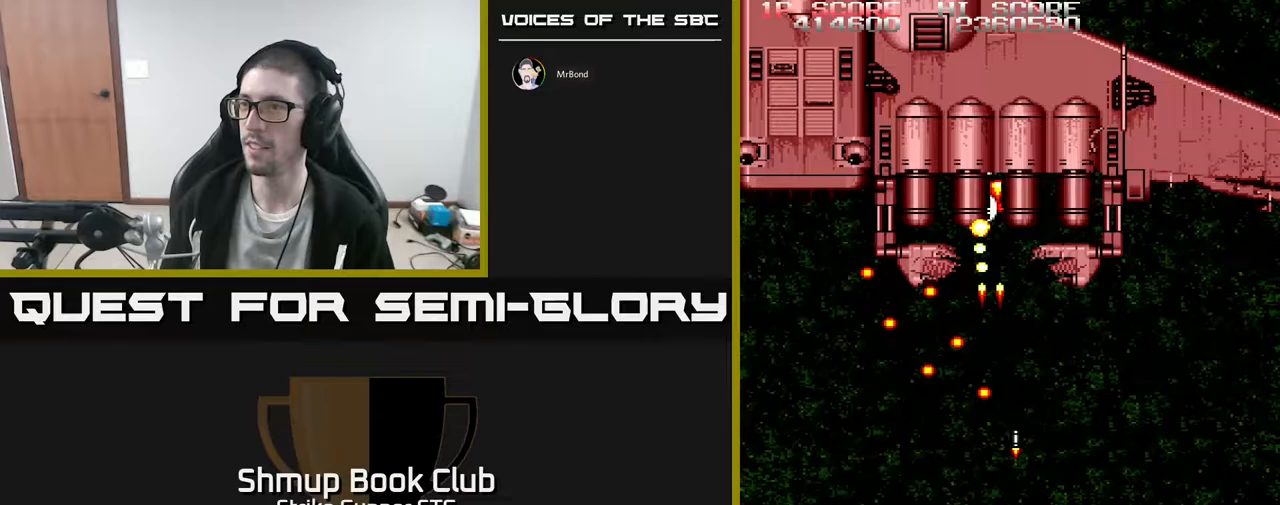
Gameplay with a controller (Xbox layout); each line is a JSON object with the inputs held at the frame after it (dt_ms = milliseconds from this image to that frame). "events" lists button and stick changes between this image and that frame as [ms after this image, input, new state], when the widget could be followed in between. Not read: A SELECT START.
{"dt_ms": 500, "buttons": ["X"], "left_stick": "center", "right_stick": "center", "events": [[17, "X", "up"], [67, "DPAD_DOWN", "up"], [100, "X", "down"], [150, "DPAD_UP", "down"], [217, "X", "up"], [300, "X", "down"], [333, "DPAD_LEFT", "up"], [400, "X", "up"], [433, "DPAD_UP", "up"], [467, "X", "down"]]}
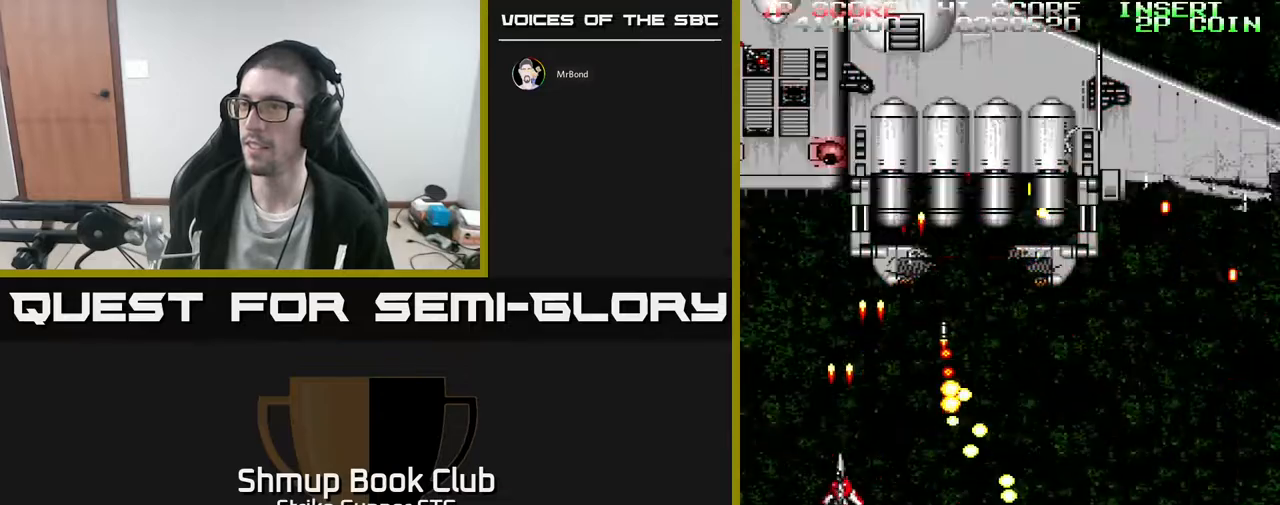
{"dt_ms": 500, "buttons": ["DPAD_UP", "DPAD_RIGHT"], "left_stick": "center", "right_stick": "center", "events": [[67, "X", "up"], [83, "DPAD_RIGHT", "down"], [117, "DPAD_UP", "down"], [133, "X", "down"], [200, "DPAD_RIGHT", "up"], [267, "X", "up"], [300, "DPAD_RIGHT", "down"], [333, "X", "down"], [467, "X", "up"]]}
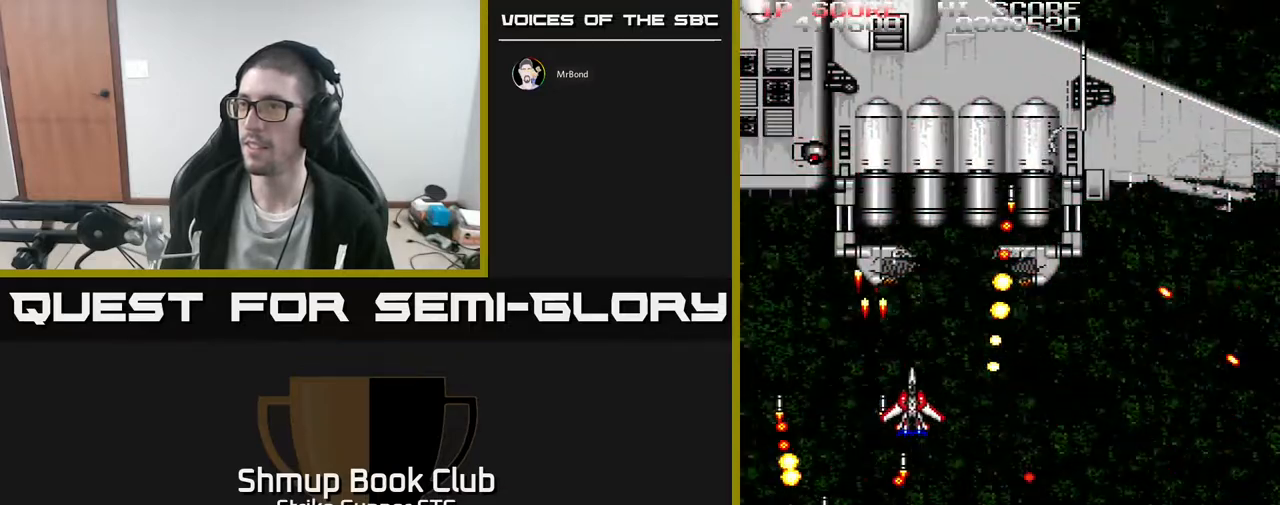
{"dt_ms": 500, "buttons": ["X"], "left_stick": "center", "right_stick": "center", "events": [[67, "X", "down"], [83, "DPAD_RIGHT", "up"], [83, "DPAD_UP", "up"], [150, "X", "up"], [233, "X", "down"], [350, "X", "up"], [417, "X", "down"]]}
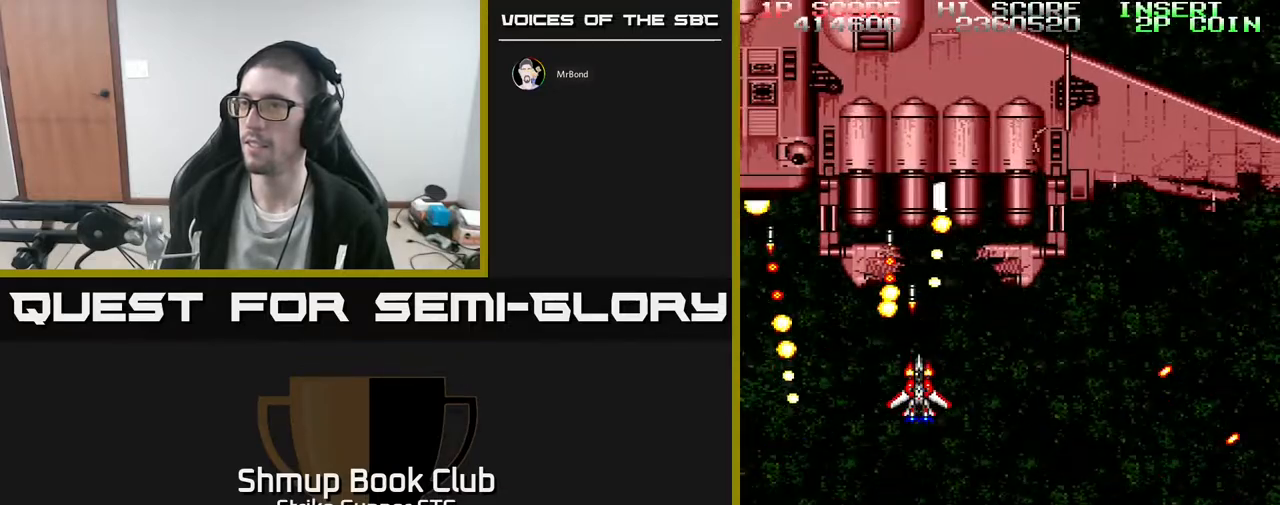
{"dt_ms": 500, "buttons": ["X"], "left_stick": "center", "right_stick": "center", "events": [[67, "X", "up"], [500, "X", "down"]]}
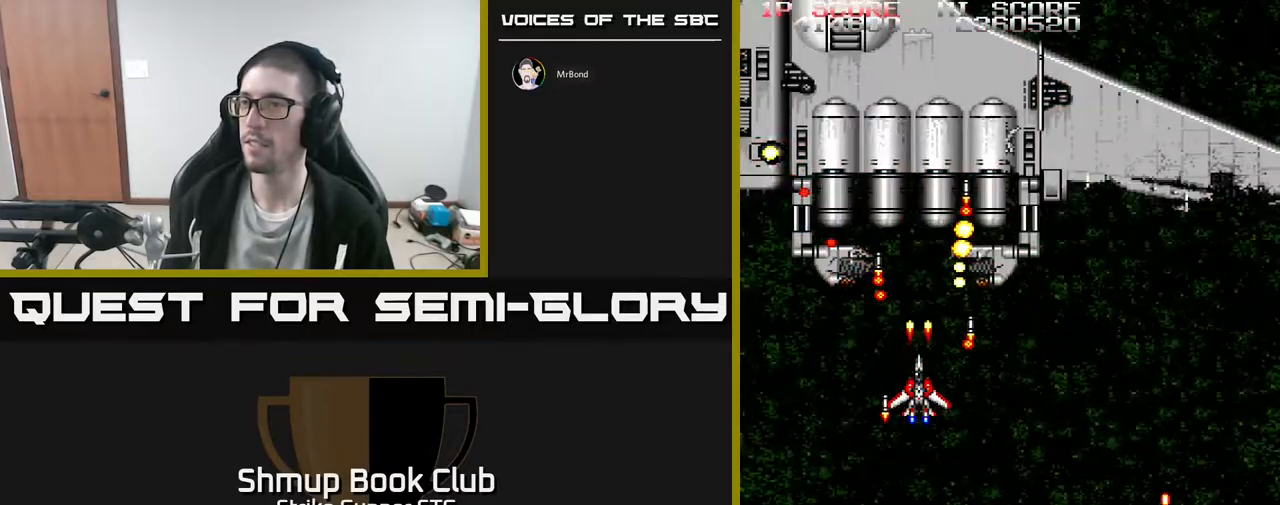
{"dt_ms": 500, "buttons": [], "left_stick": "center", "right_stick": "center", "events": [[100, "DPAD_DOWN", "down"], [100, "DPAD_RIGHT", "down"], [117, "X", "up"], [167, "DPAD_DOWN", "up"], [183, "X", "down"], [317, "X", "up"], [383, "DPAD_RIGHT", "up"], [383, "DPAD_UP", "down"], [383, "X", "down"], [450, "DPAD_UP", "up"], [500, "X", "up"]]}
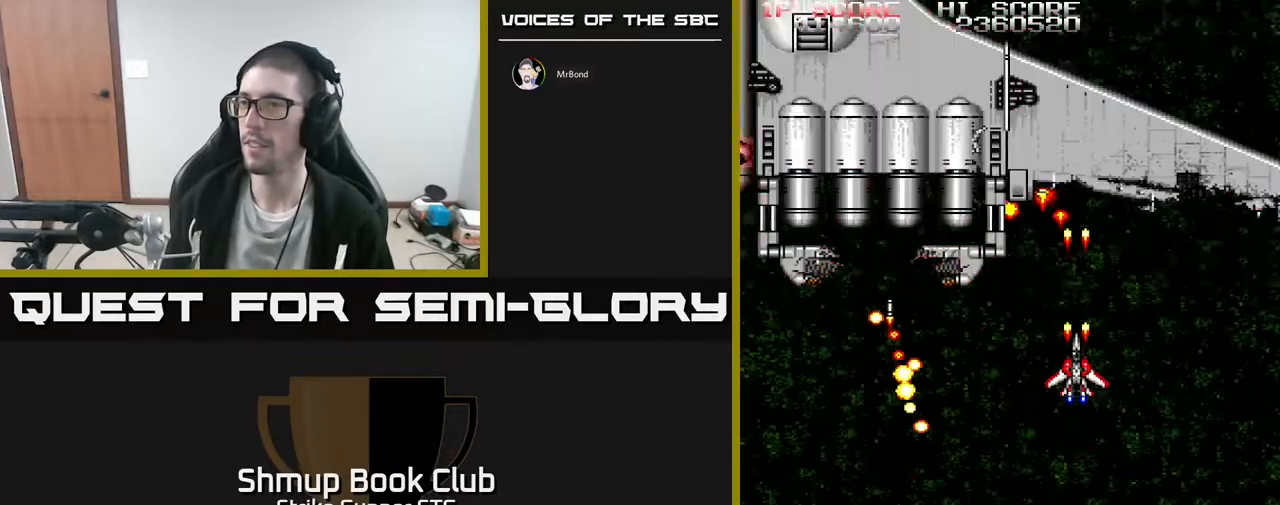
{"dt_ms": 1000, "buttons": ["X"], "left_stick": "center", "right_stick": "center"}
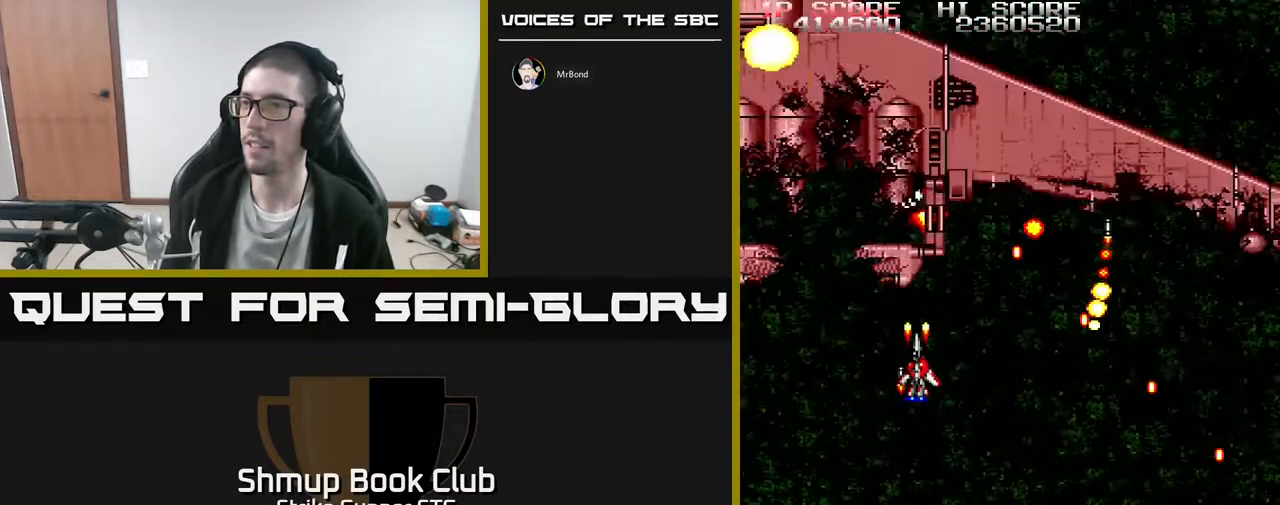
{"dt_ms": 500, "buttons": [], "left_stick": "center", "right_stick": "center", "events": [[250, "X", "up"]]}
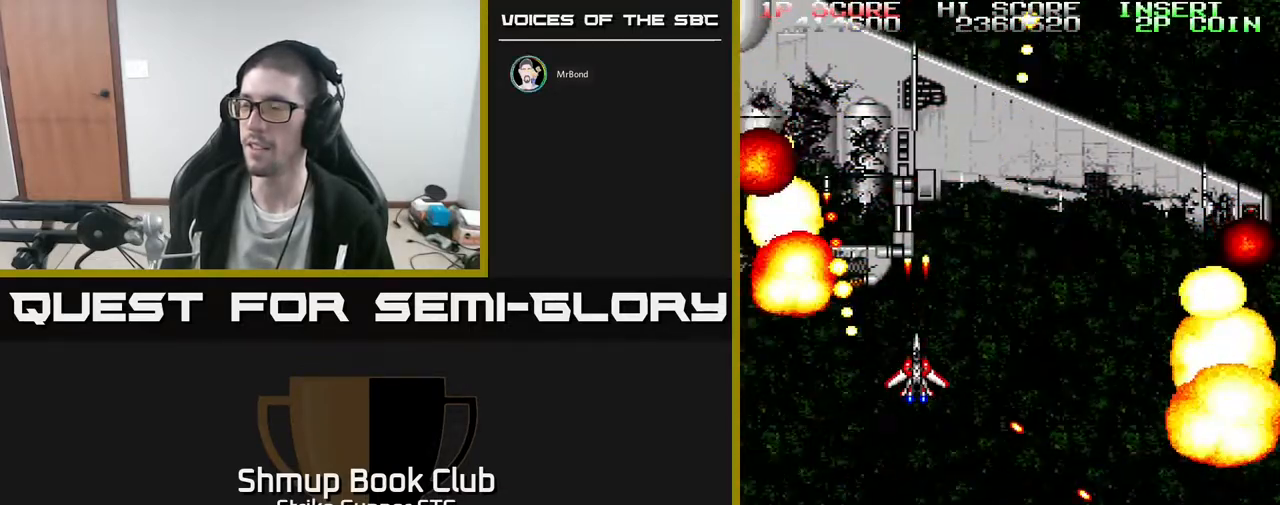
{"dt_ms": 500, "buttons": [], "left_stick": "center", "right_stick": "center", "events": [[200, "DPAD_RIGHT", "down"], [233, "DPAD_DOWN", "down"], [383, "DPAD_RIGHT", "up"], [400, "DPAD_DOWN", "up"]]}
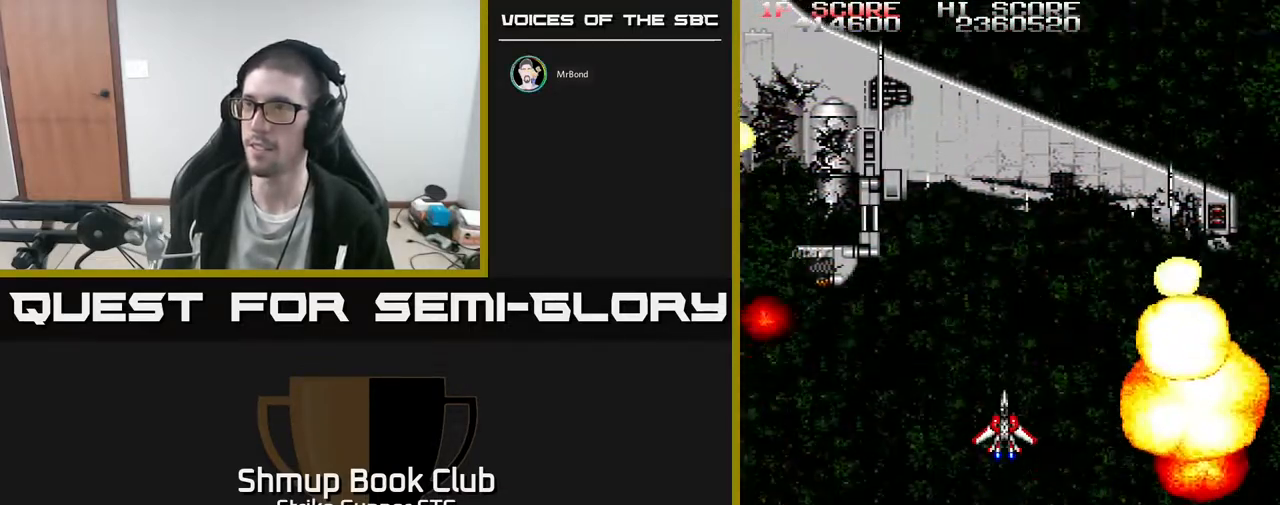
{"dt_ms": 500, "buttons": [], "left_stick": "center", "right_stick": "center", "events": [[317, "DPAD_RIGHT", "down"], [433, "DPAD_RIGHT", "up"]]}